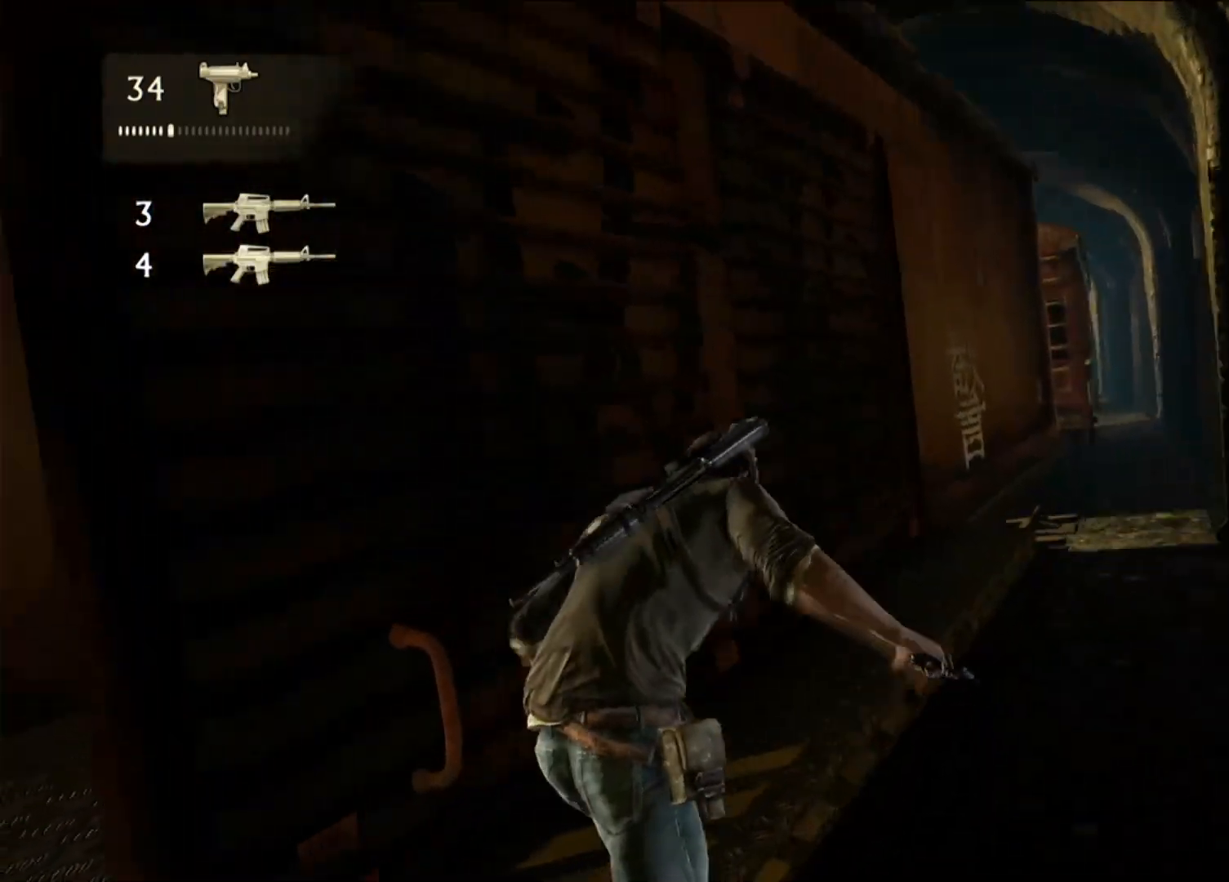
Gameplay with a controller (PlayStation layout); each line is a JSON object with the inputs held at the frame after it (dt_ms = milliseconds from this image to that frame). "events" lists button and stick changes between this image and that frame as [ms after this image, input, new state], when the widget could be followed in between.
{"dt_ms": 500, "buttons": [], "left_stick": "up-left", "right_stick": "center", "events": [[17, "left_stick", "up"], [283, "right_stick", "down-left"], [383, "left_stick", "up-left"], [500, "right_stick", "center"]]}
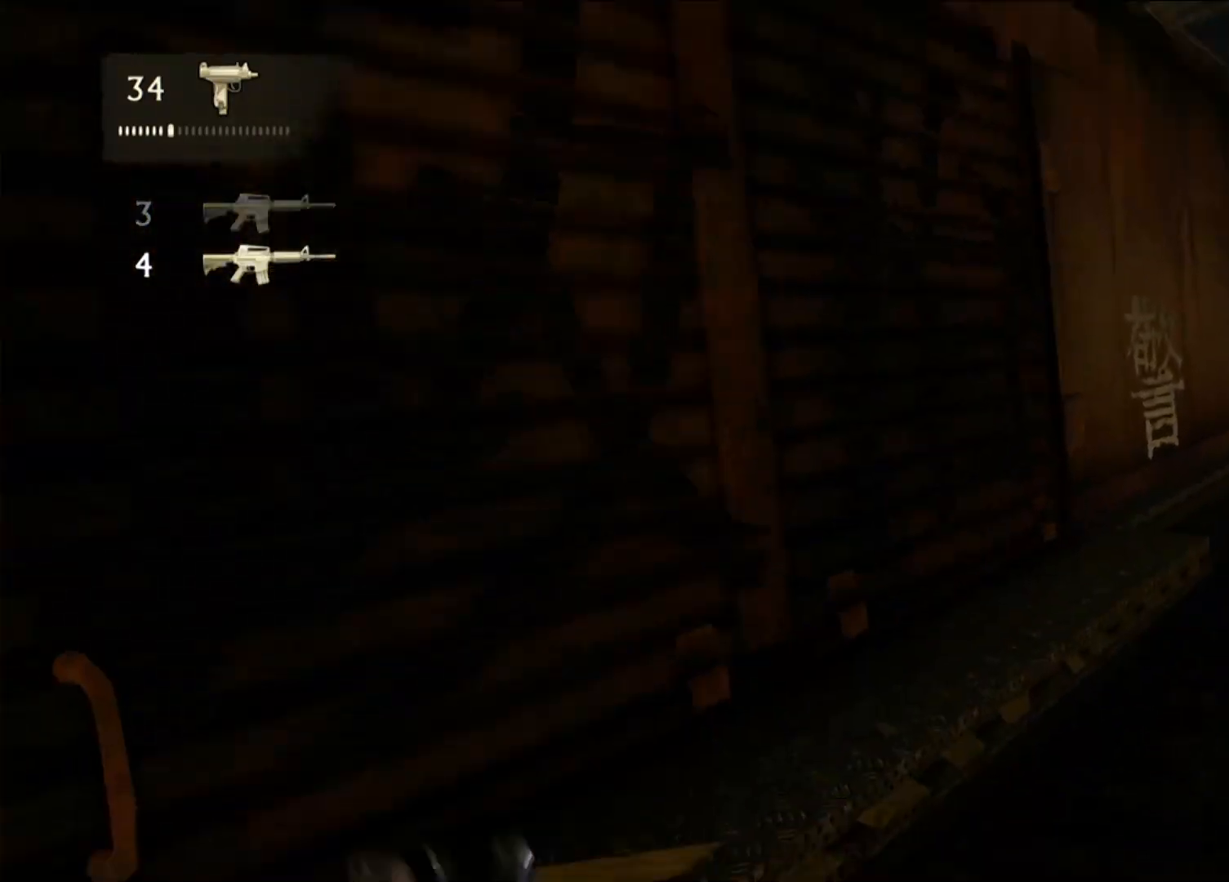
{"dt_ms": 500, "buttons": [], "left_stick": "up-left", "right_stick": "center", "events": []}
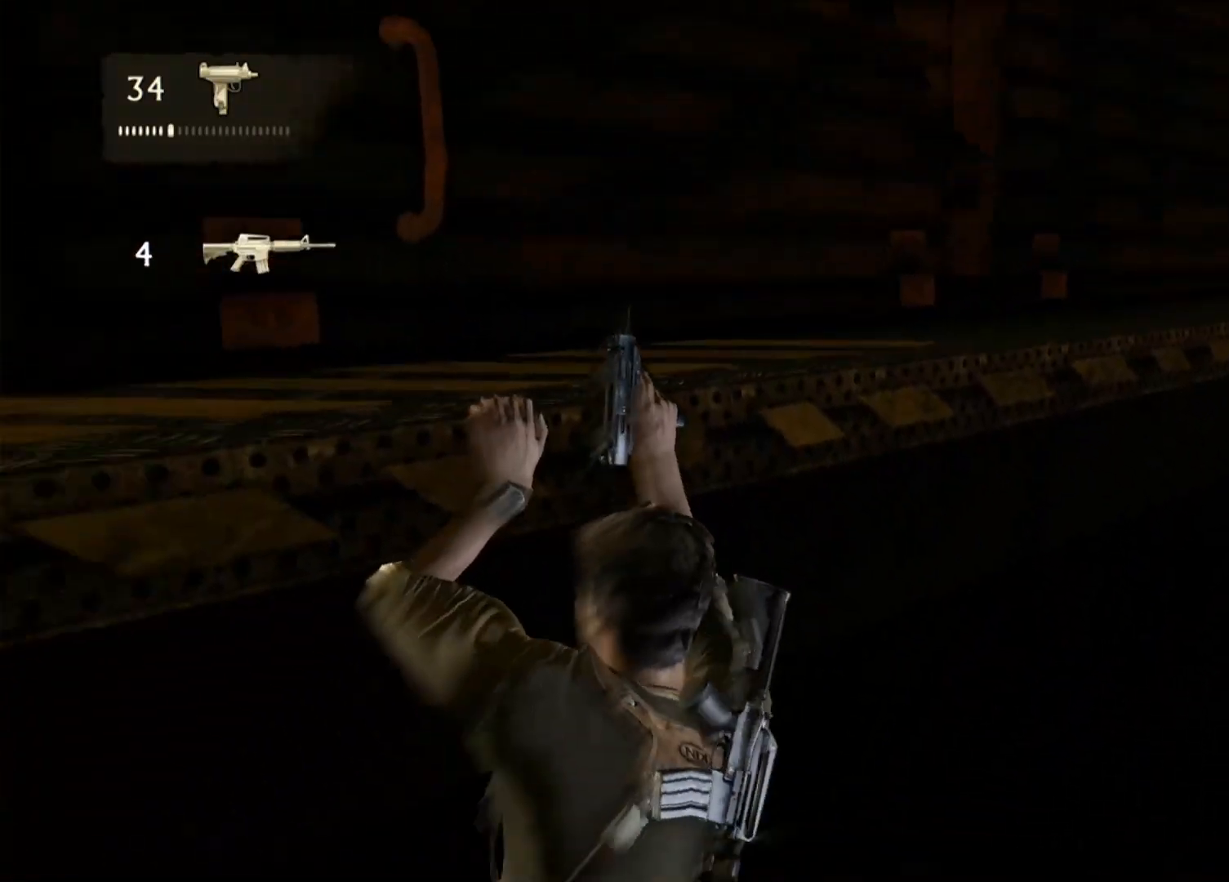
{"dt_ms": 500, "buttons": [], "left_stick": "center", "right_stick": "center", "events": [[83, "CROSS", "down"], [233, "left_stick", "center"], [300, "CROSS", "up"]]}
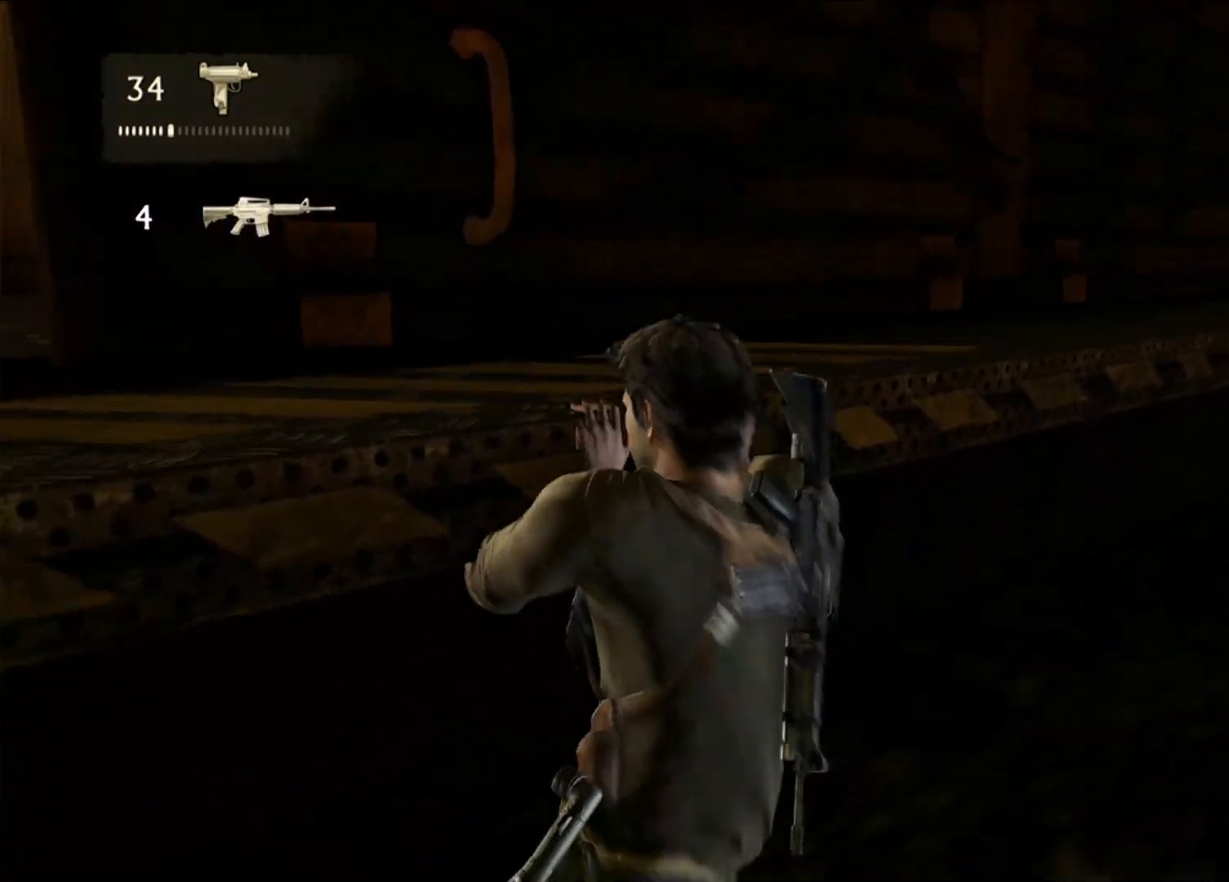
{"dt_ms": 500, "buttons": ["CROSS"], "left_stick": "up", "right_stick": "center", "events": [[100, "left_stick", "up"], [100, "right_stick", "down-right"], [167, "right_stick", "up-right"], [250, "right_stick", "center"], [417, "CROSS", "down"]]}
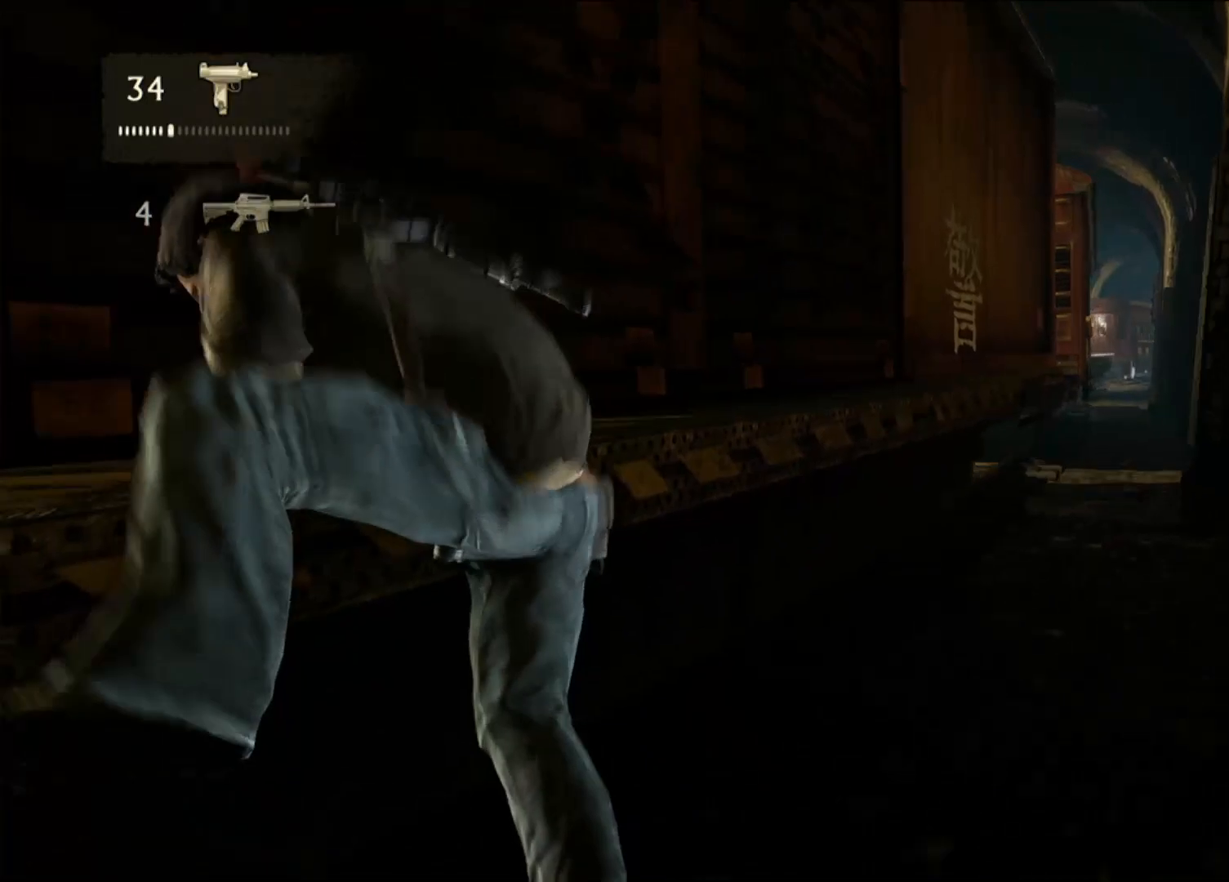
{"dt_ms": 500, "buttons": [], "left_stick": "up", "right_stick": "up-left", "events": [[67, "CROSS", "up"], [433, "right_stick", "left"], [500, "right_stick", "up-left"]]}
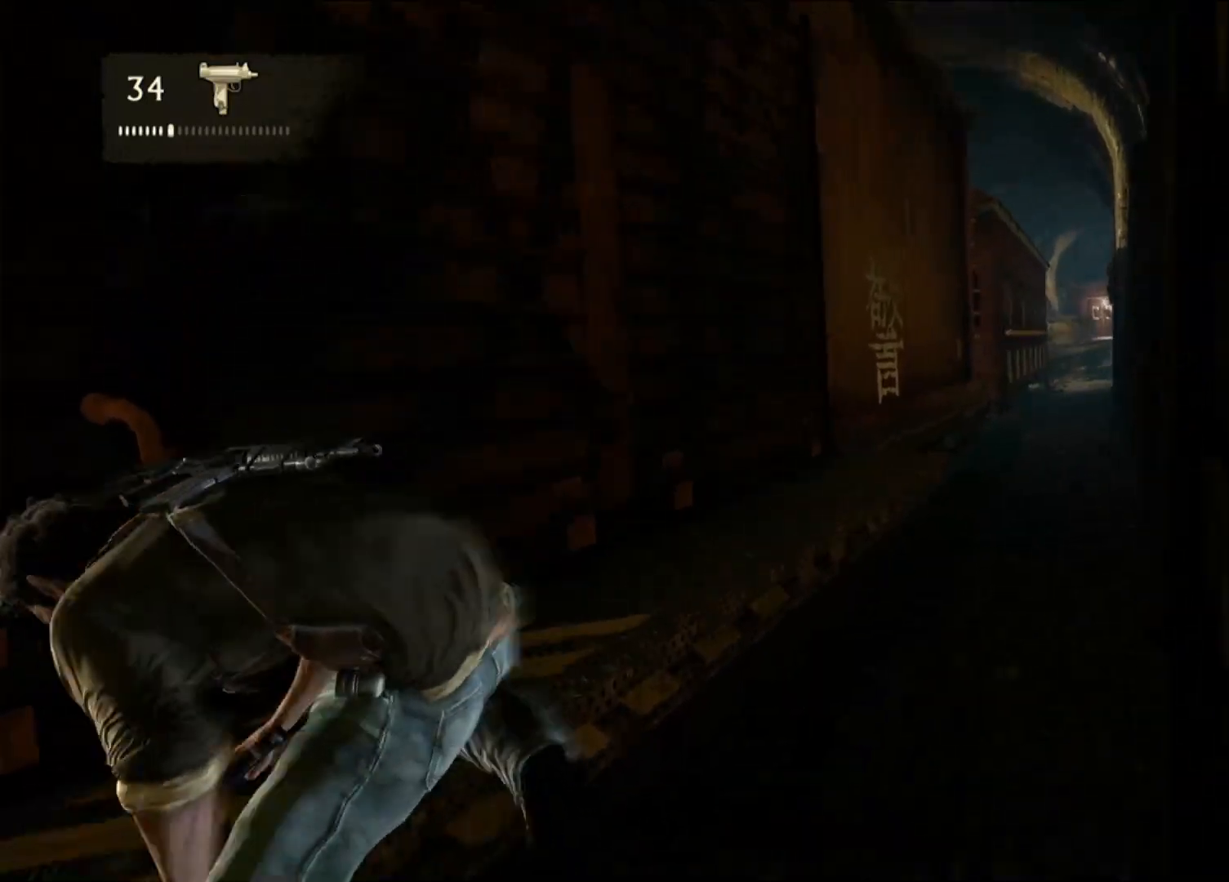
{"dt_ms": 500, "buttons": [], "left_stick": "up-left", "right_stick": "center", "events": [[100, "left_stick", "up-left"], [133, "right_stick", "center"]]}
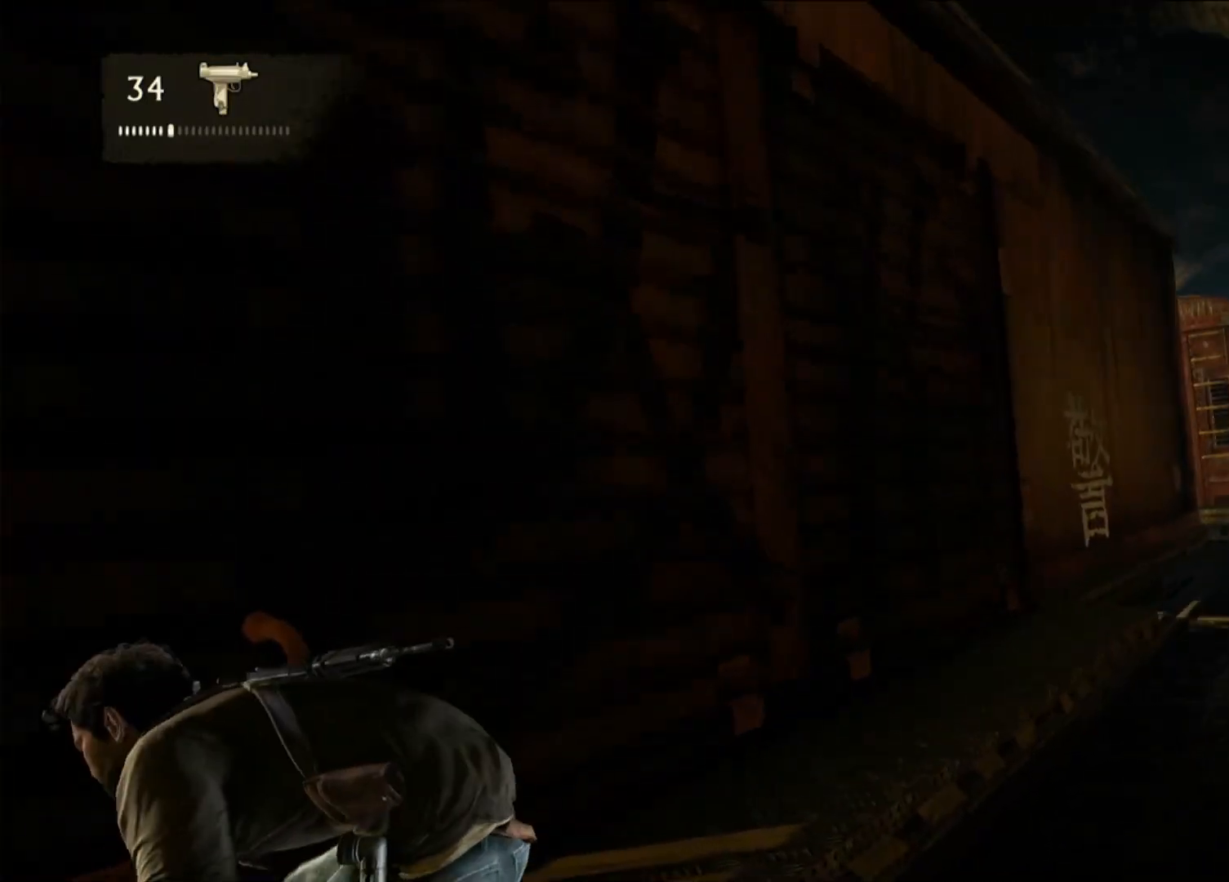
{"dt_ms": 500, "buttons": ["CIRCLE"], "left_stick": "up-left", "right_stick": "center", "events": [[450, "CIRCLE", "down"]]}
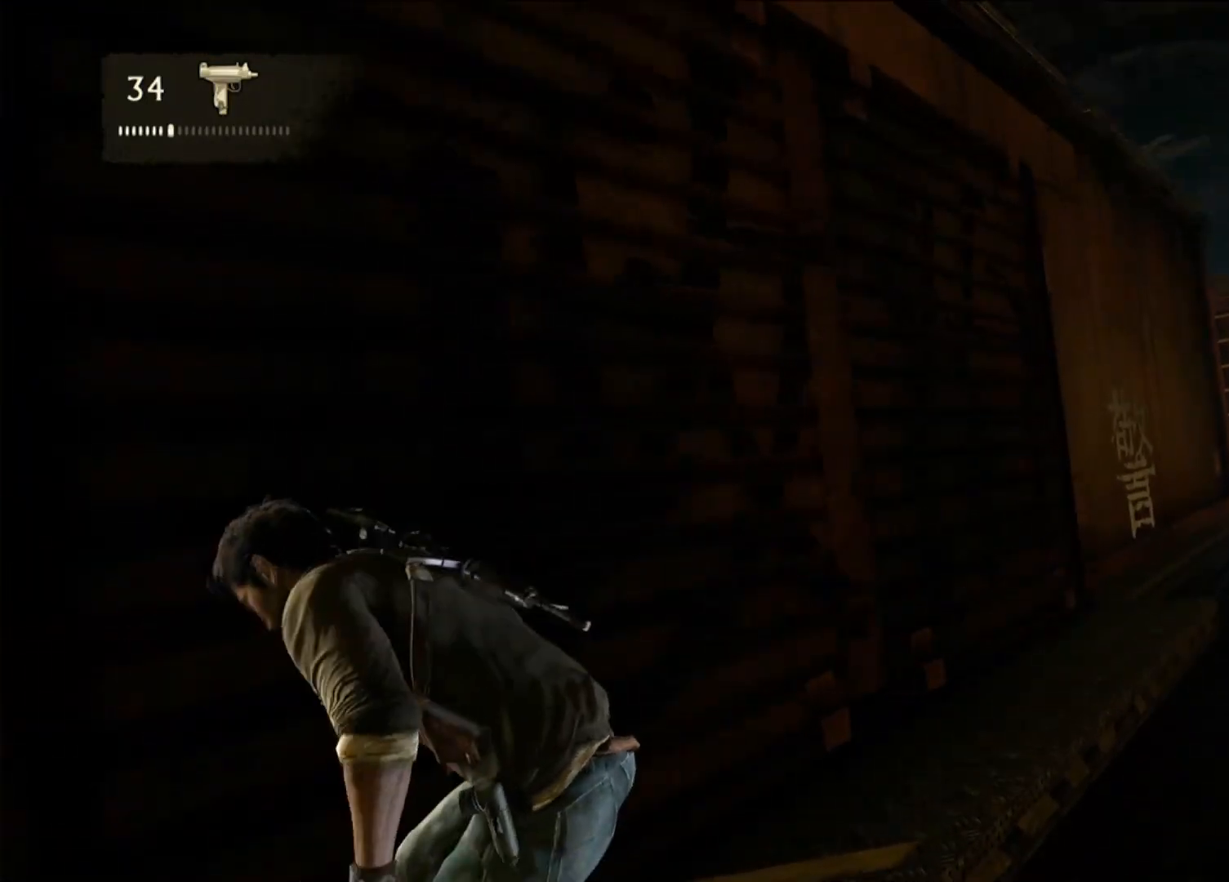
{"dt_ms": 500, "buttons": [], "left_stick": "up-left", "right_stick": "center", "events": [[117, "CIRCLE", "up"]]}
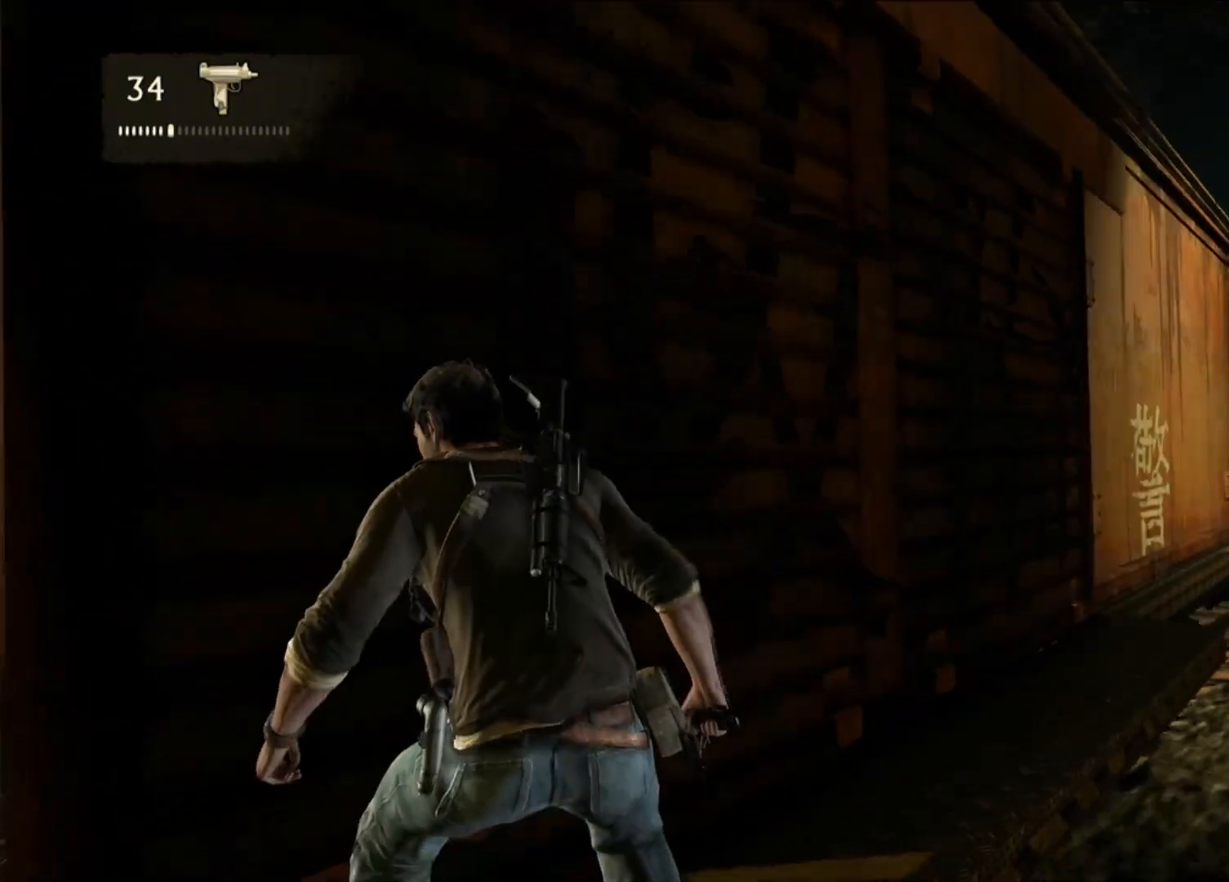
{"dt_ms": 500, "buttons": [], "left_stick": "left", "right_stick": "center", "events": [[50, "left_stick", "up"], [150, "CIRCLE", "down"], [250, "left_stick", "center"], [317, "CIRCLE", "up"], [450, "left_stick", "left"]]}
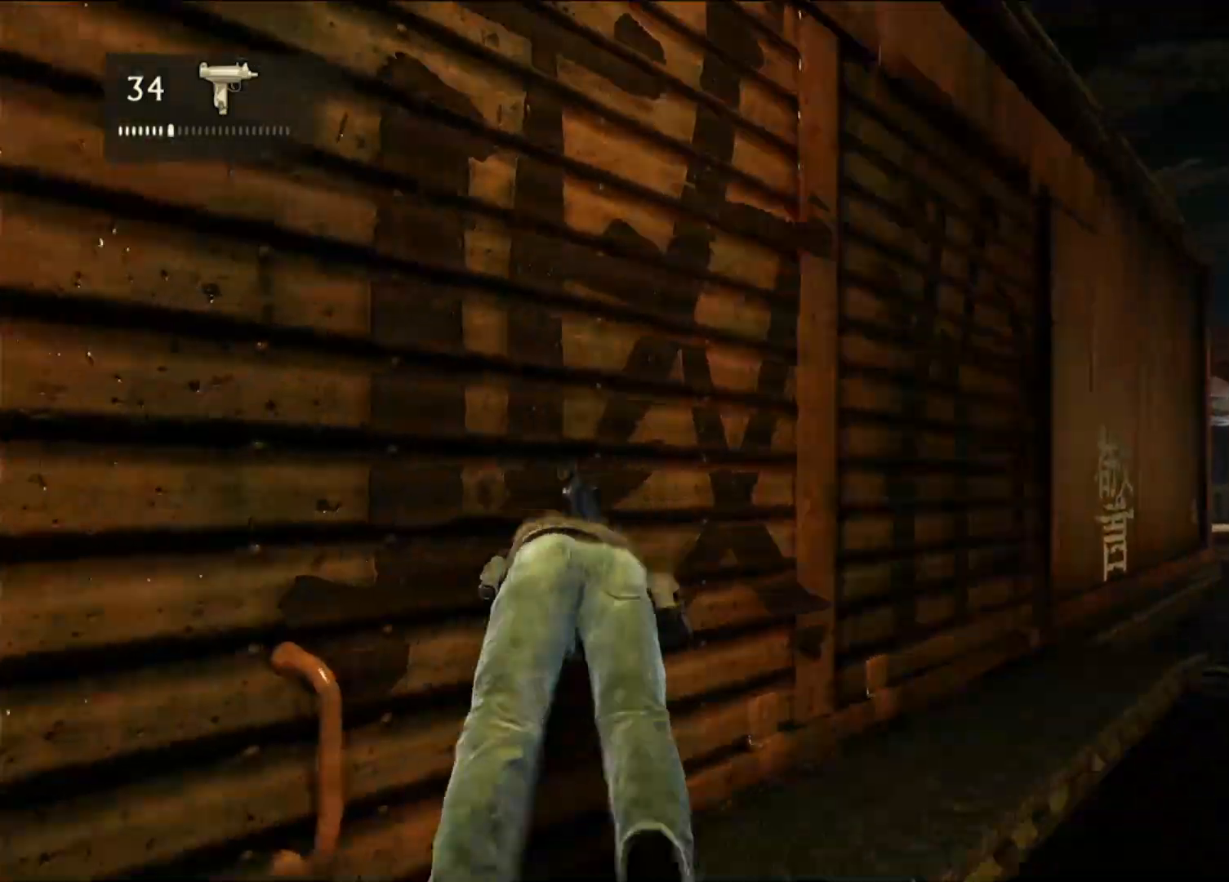
{"dt_ms": 500, "buttons": [], "left_stick": "left", "right_stick": "center", "events": [[183, "right_stick", "left"], [367, "right_stick", "center"]]}
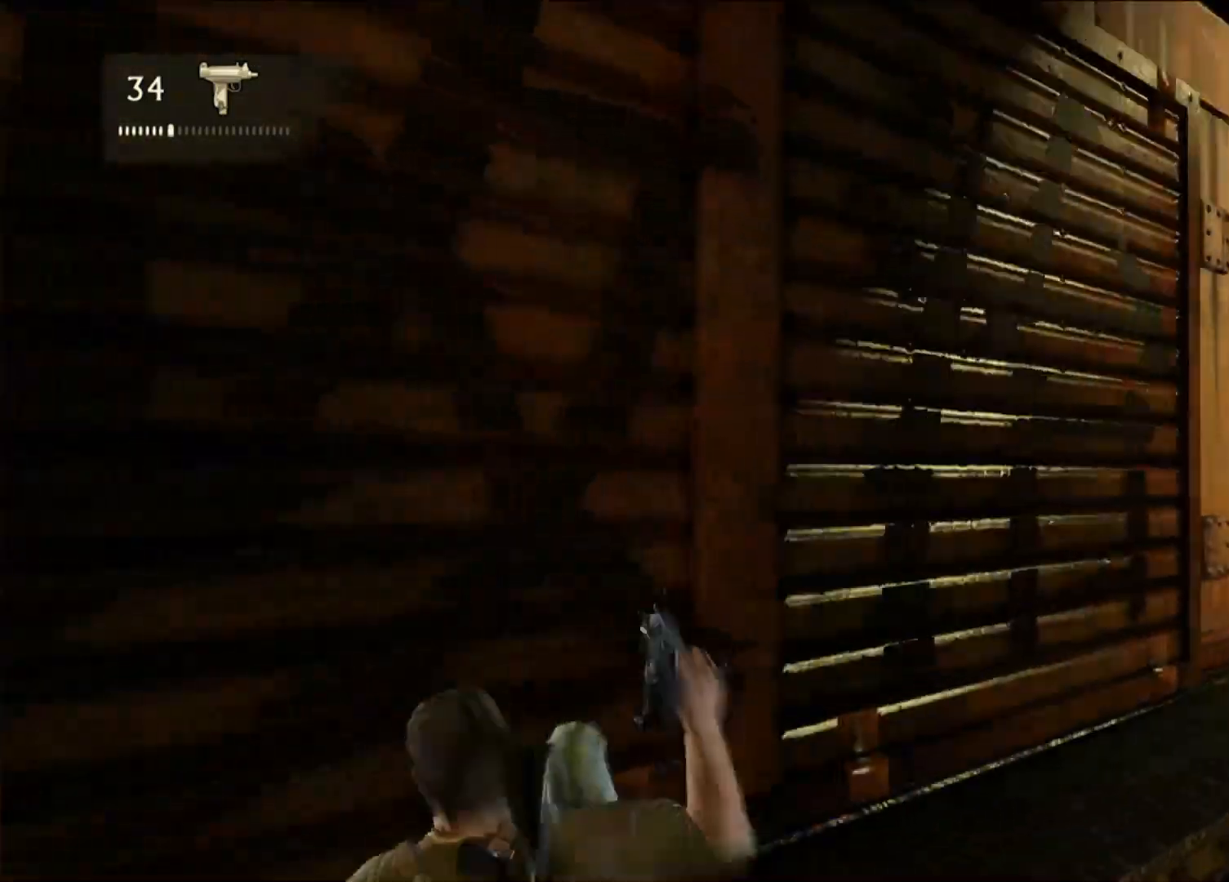
{"dt_ms": 500, "buttons": [], "left_stick": "left", "right_stick": "center", "events": [[100, "right_stick", "right"], [450, "right_stick", "center"]]}
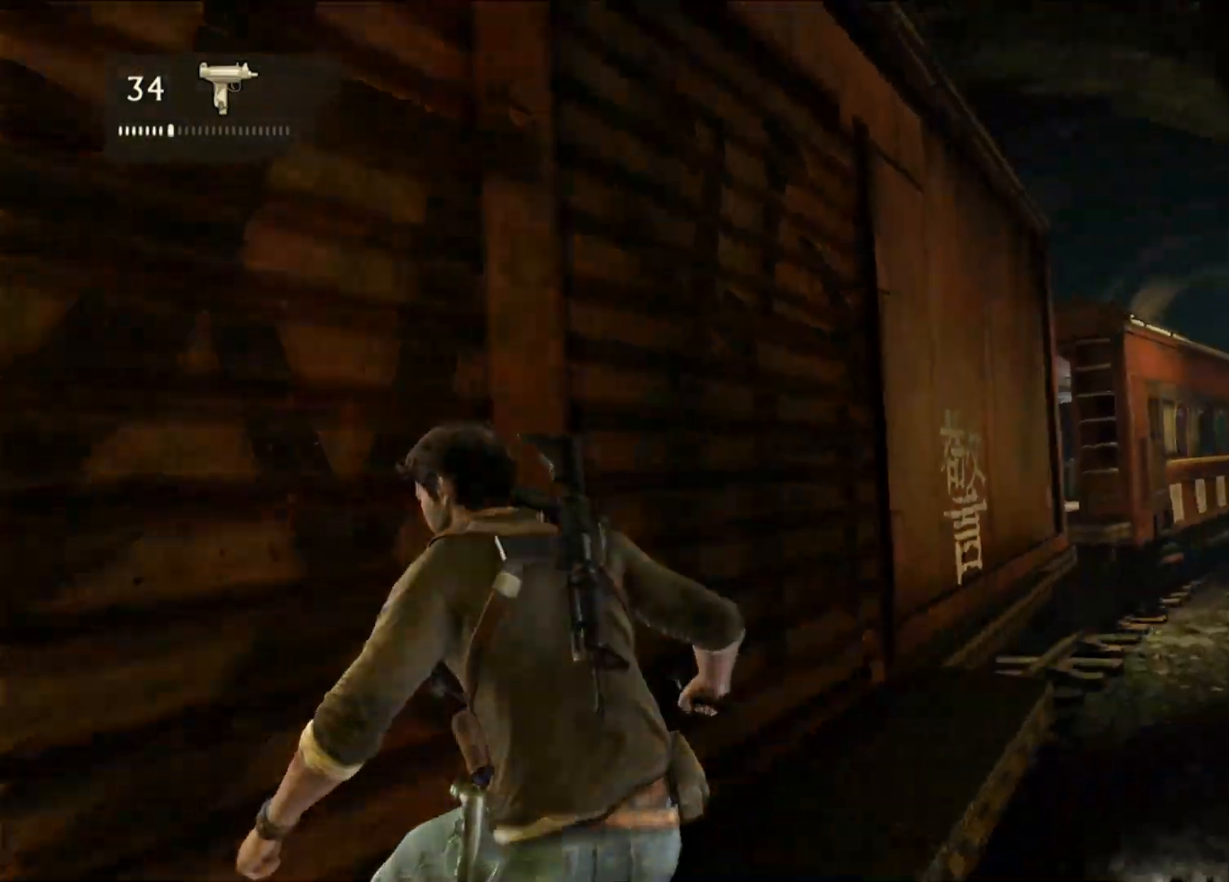
{"dt_ms": 500, "buttons": [], "left_stick": "center", "right_stick": "center", "events": [[283, "right_stick", "down-right"], [433, "left_stick", "center"], [483, "right_stick", "center"]]}
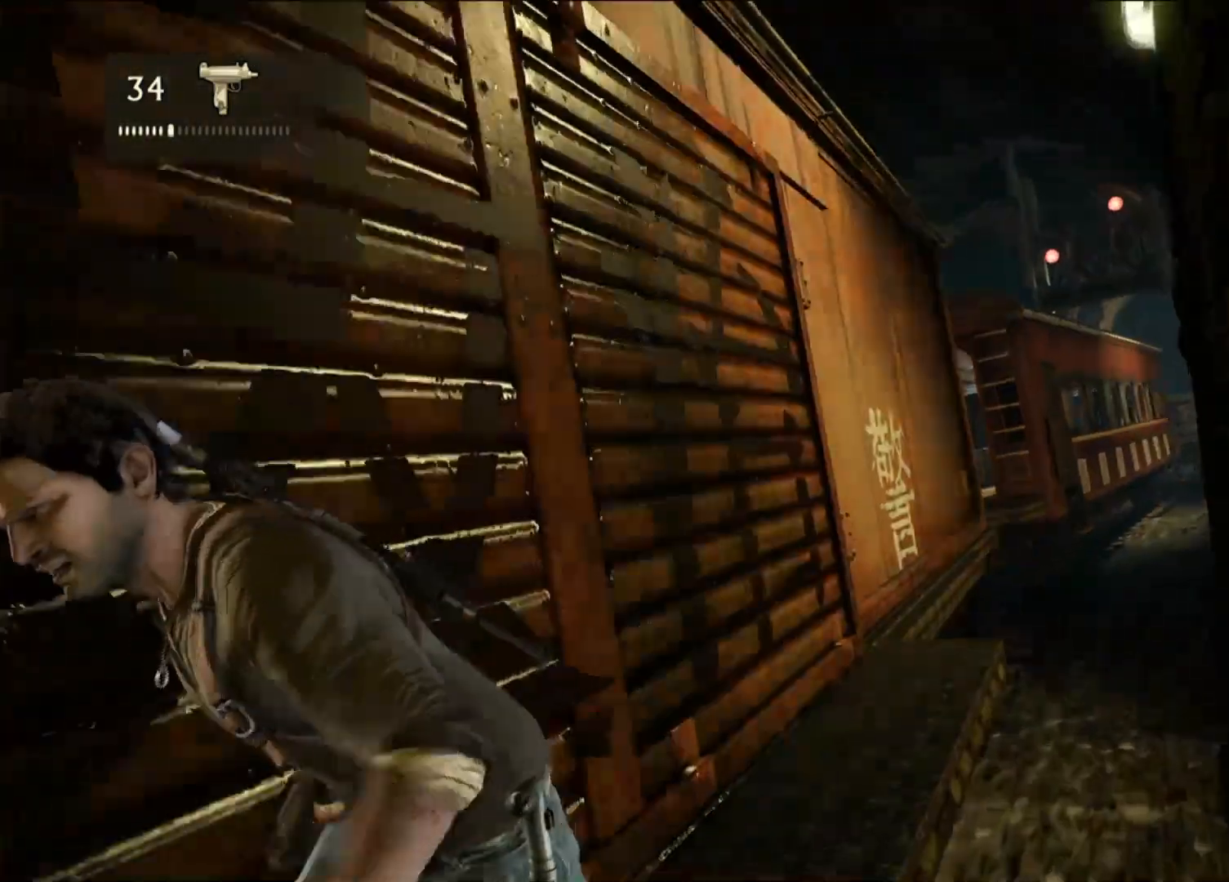
{"dt_ms": 500, "buttons": [], "left_stick": "left", "right_stick": "center", "events": [[83, "right_stick", "right"], [250, "right_stick", "center"], [333, "left_stick", "left"]]}
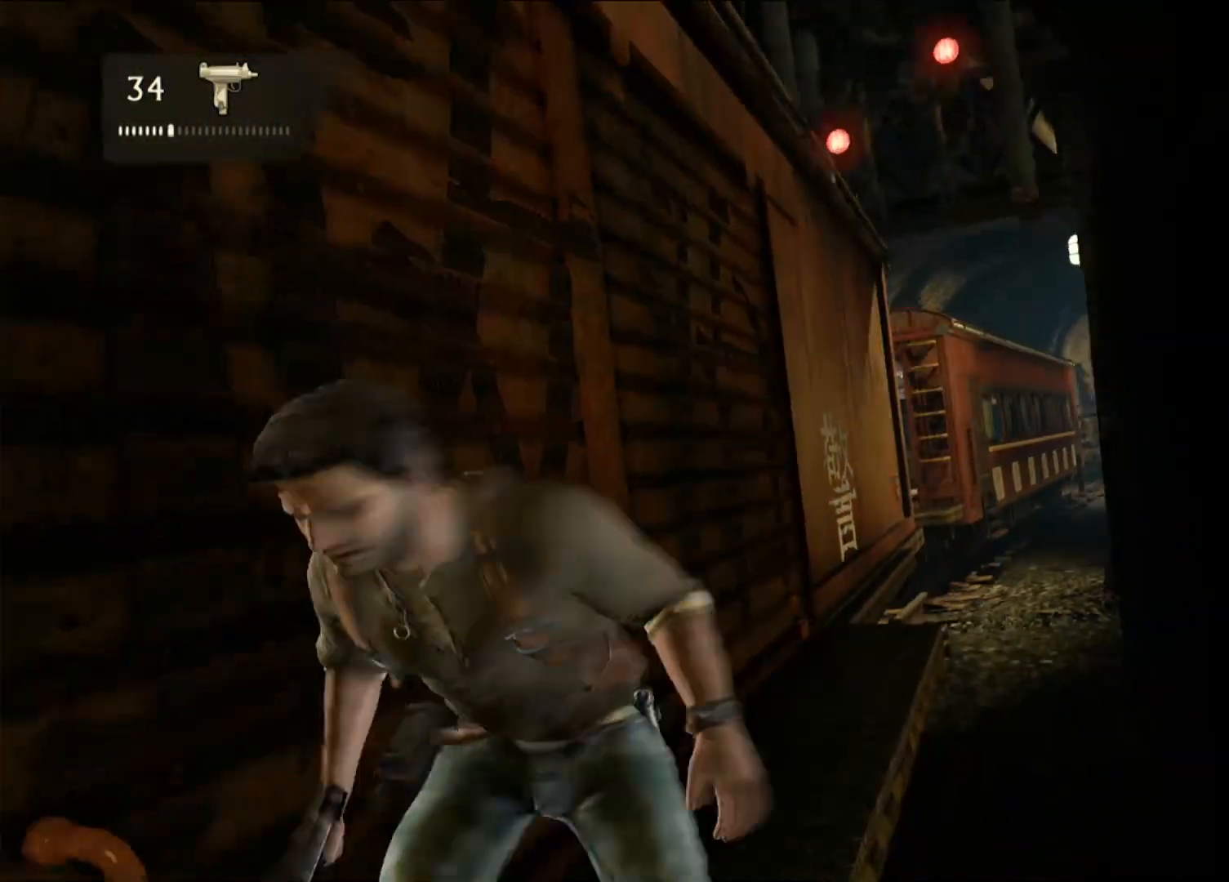
{"dt_ms": 500, "buttons": [], "left_stick": "center", "right_stick": "down-left", "events": [[83, "left_stick", "center"], [150, "right_stick", "down-left"]]}
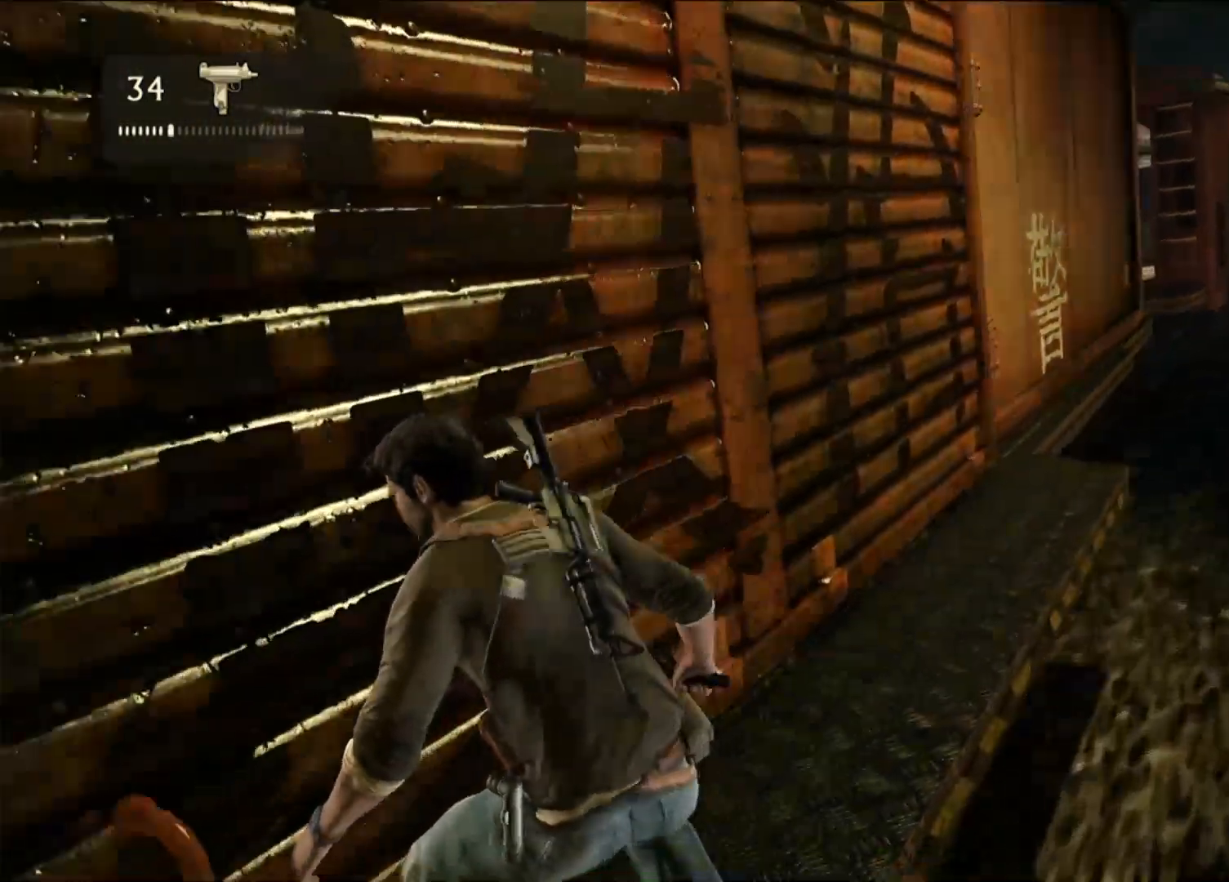
{"dt_ms": 500, "buttons": [], "left_stick": "center", "right_stick": "up-left", "events": [[283, "right_stick", "left"], [383, "right_stick", "up-left"]]}
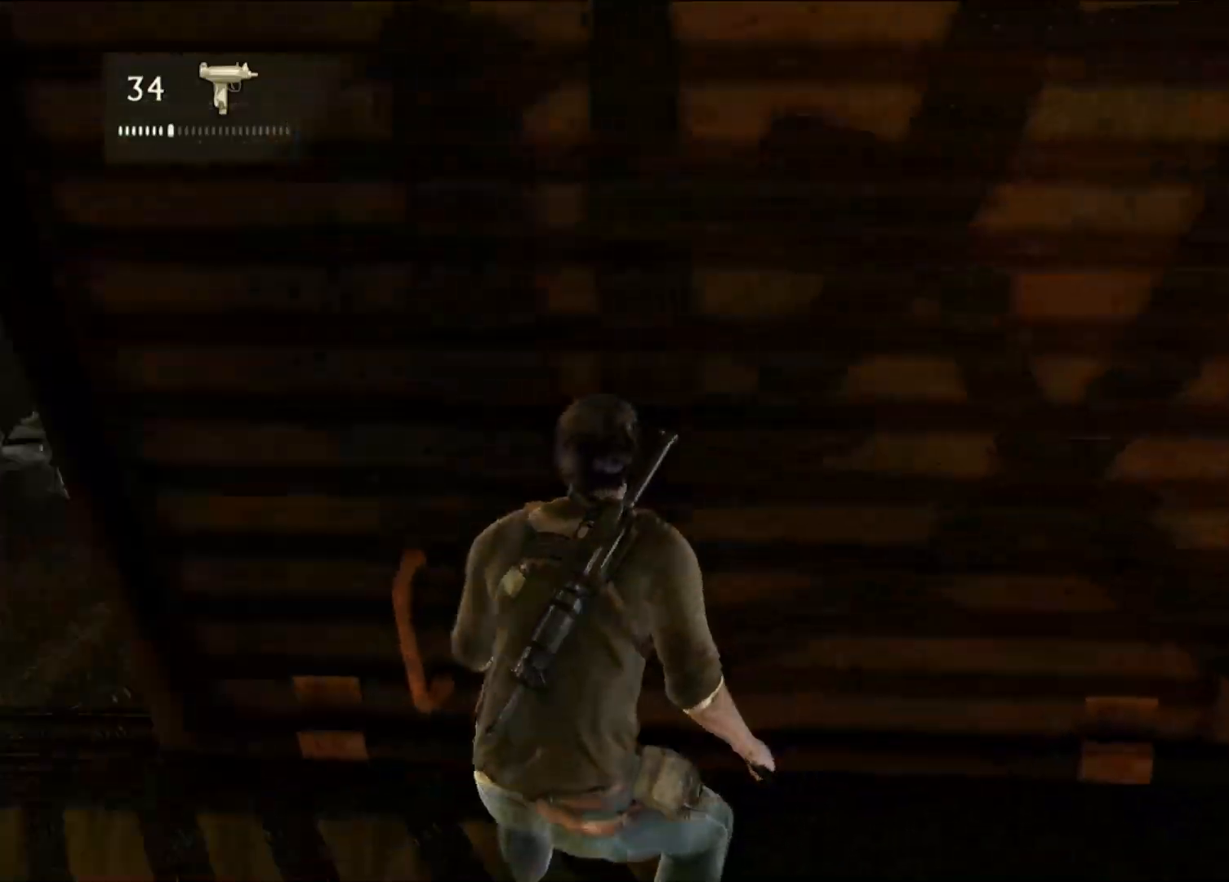
{"dt_ms": 500, "buttons": [], "left_stick": "center", "right_stick": "right", "events": [[117, "left_stick", "up-left"], [133, "right_stick", "center"], [200, "left_stick", "up"], [317, "right_stick", "right"], [483, "left_stick", "center"]]}
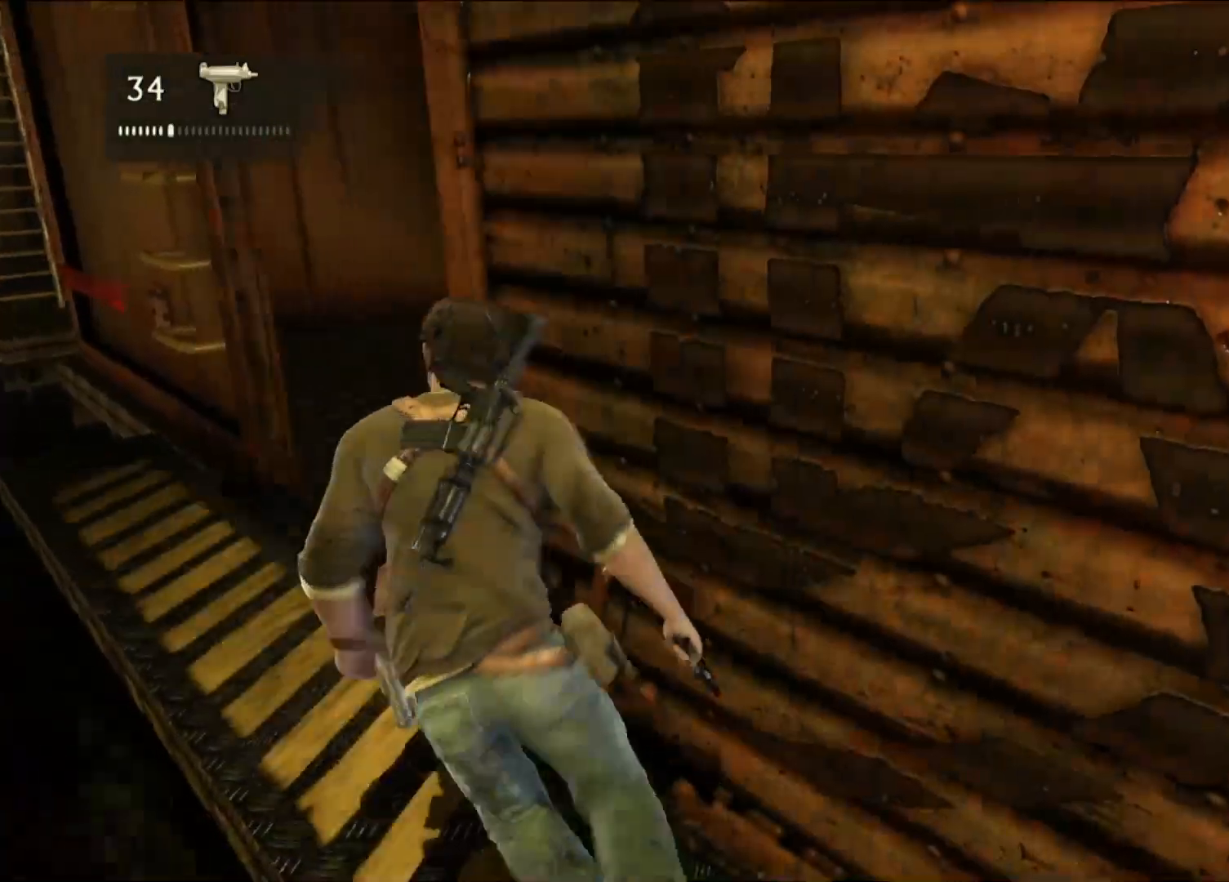
{"dt_ms": 500, "buttons": [], "left_stick": "center", "right_stick": "center", "events": [[83, "right_stick", "center"], [250, "CIRCLE", "down"], [383, "CIRCLE", "up"]]}
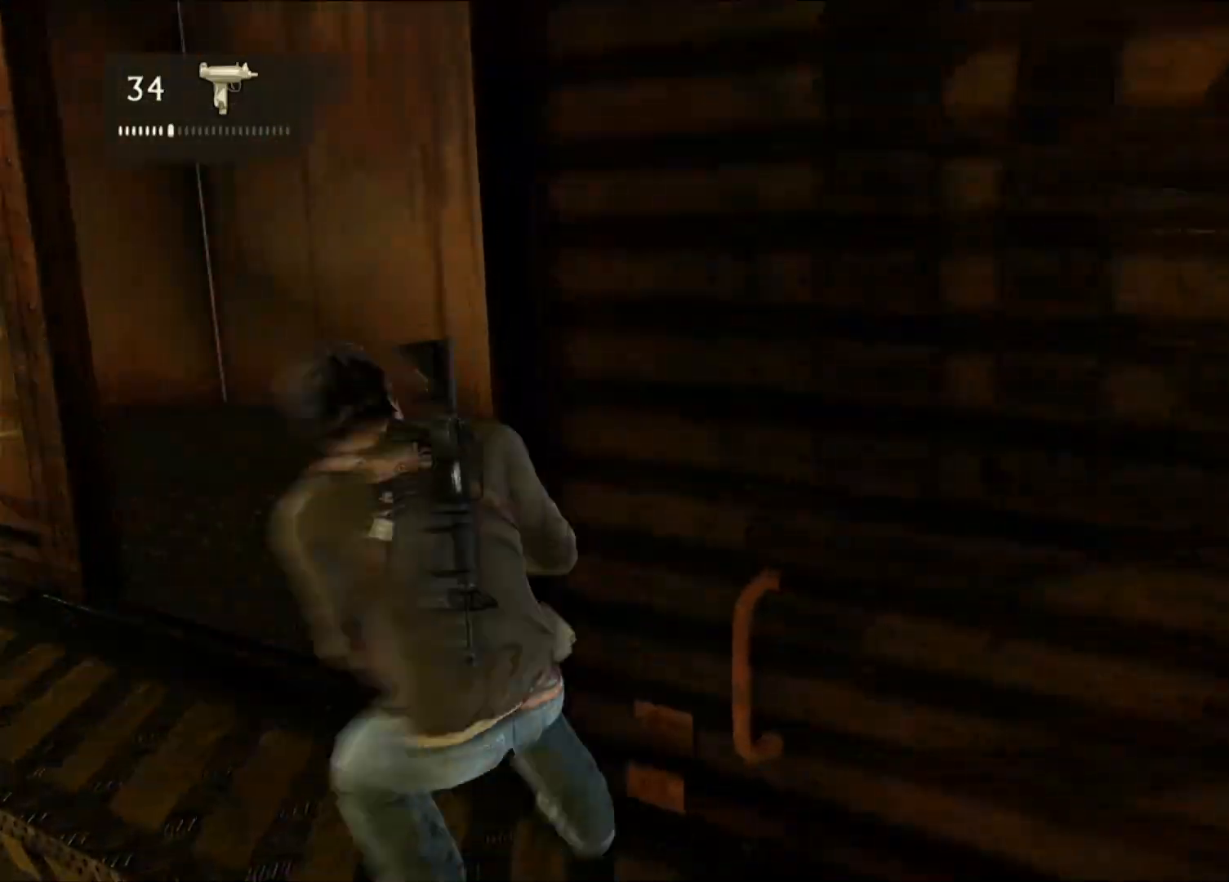
{"dt_ms": 500, "buttons": [], "left_stick": "center", "right_stick": "right", "events": [[150, "right_stick", "right"]]}
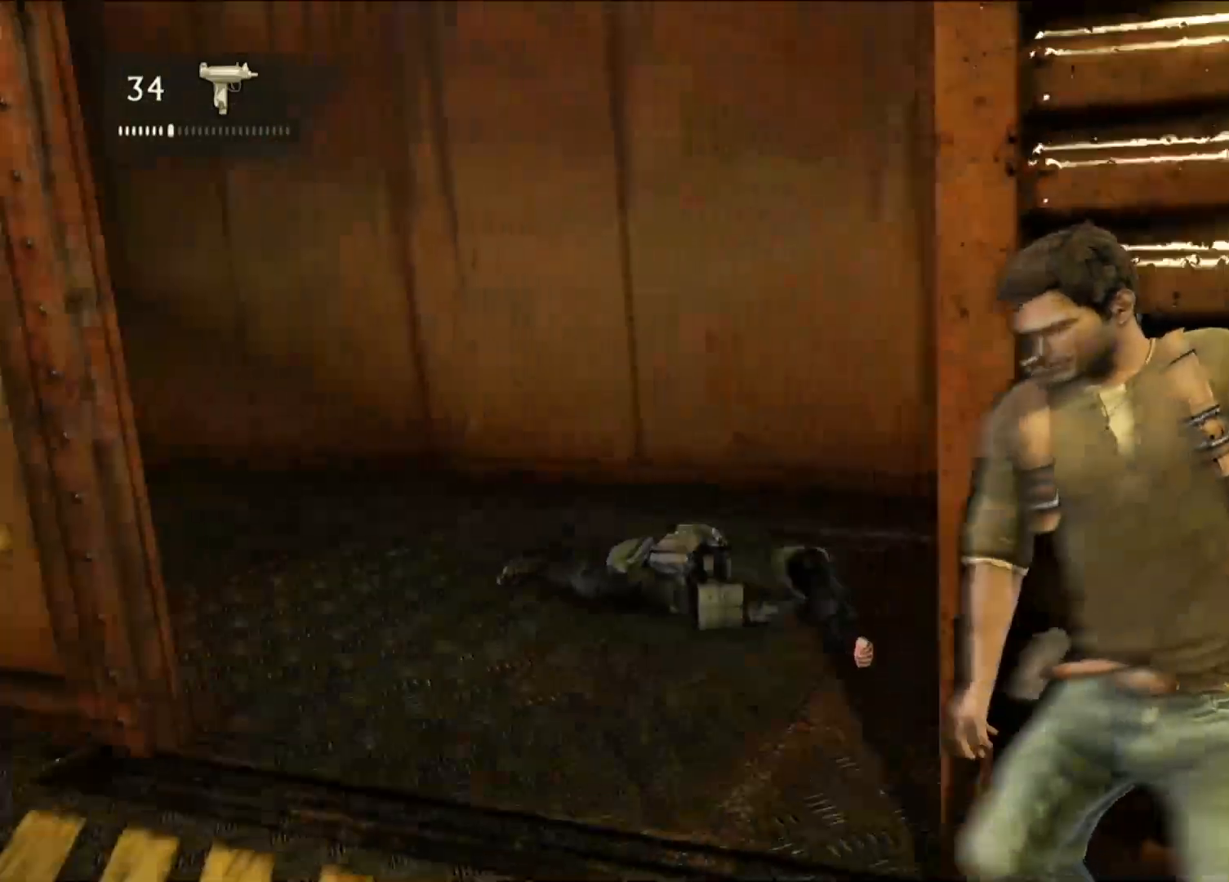
{"dt_ms": 500, "buttons": [], "left_stick": "center", "right_stick": "center", "events": [[233, "right_stick", "up-right"], [367, "right_stick", "center"]]}
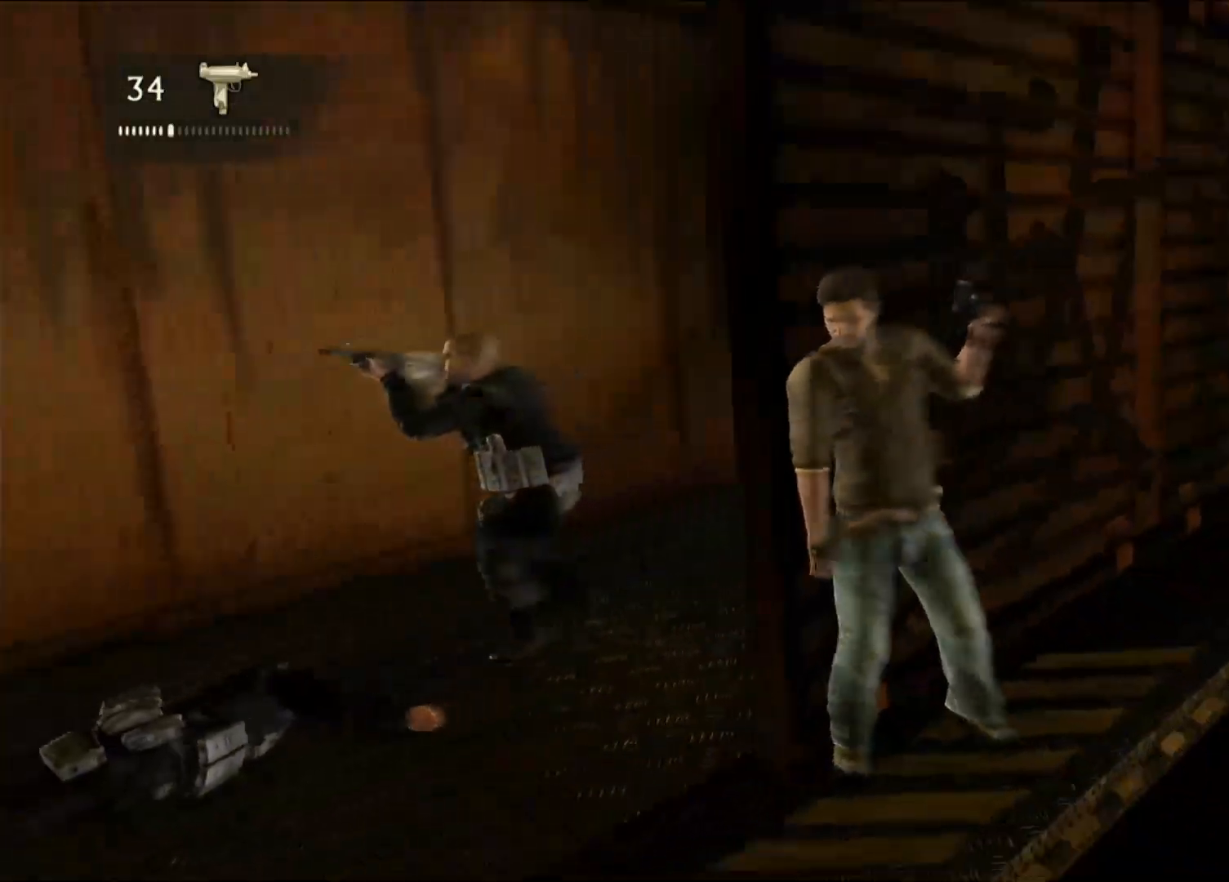
{"dt_ms": 500, "buttons": [], "left_stick": "center", "right_stick": "left", "events": [[117, "right_stick", "down-left"], [200, "right_stick", "left"]]}
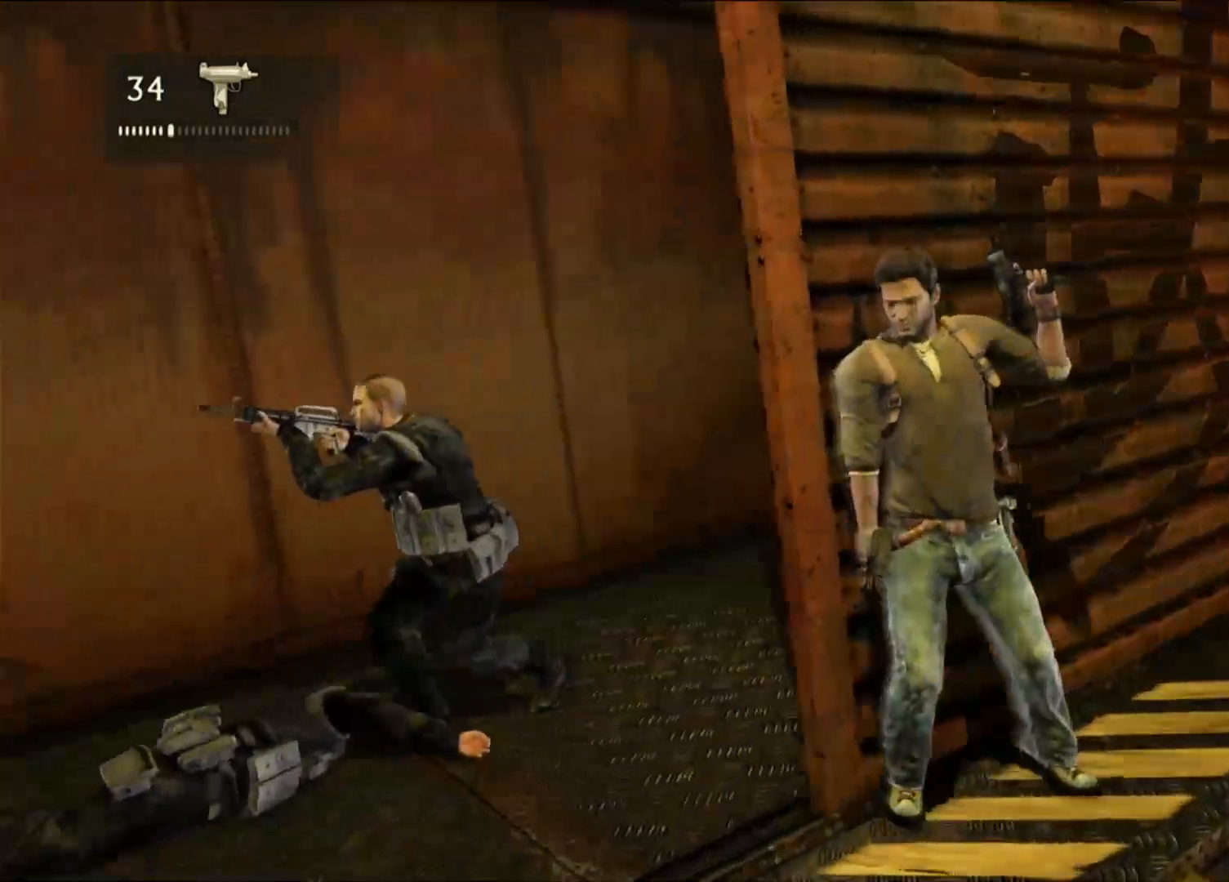
{"dt_ms": 500, "buttons": [], "left_stick": "center", "right_stick": "center", "events": [[67, "right_stick", "center"], [233, "right_stick", "down-left"], [500, "right_stick", "center"]]}
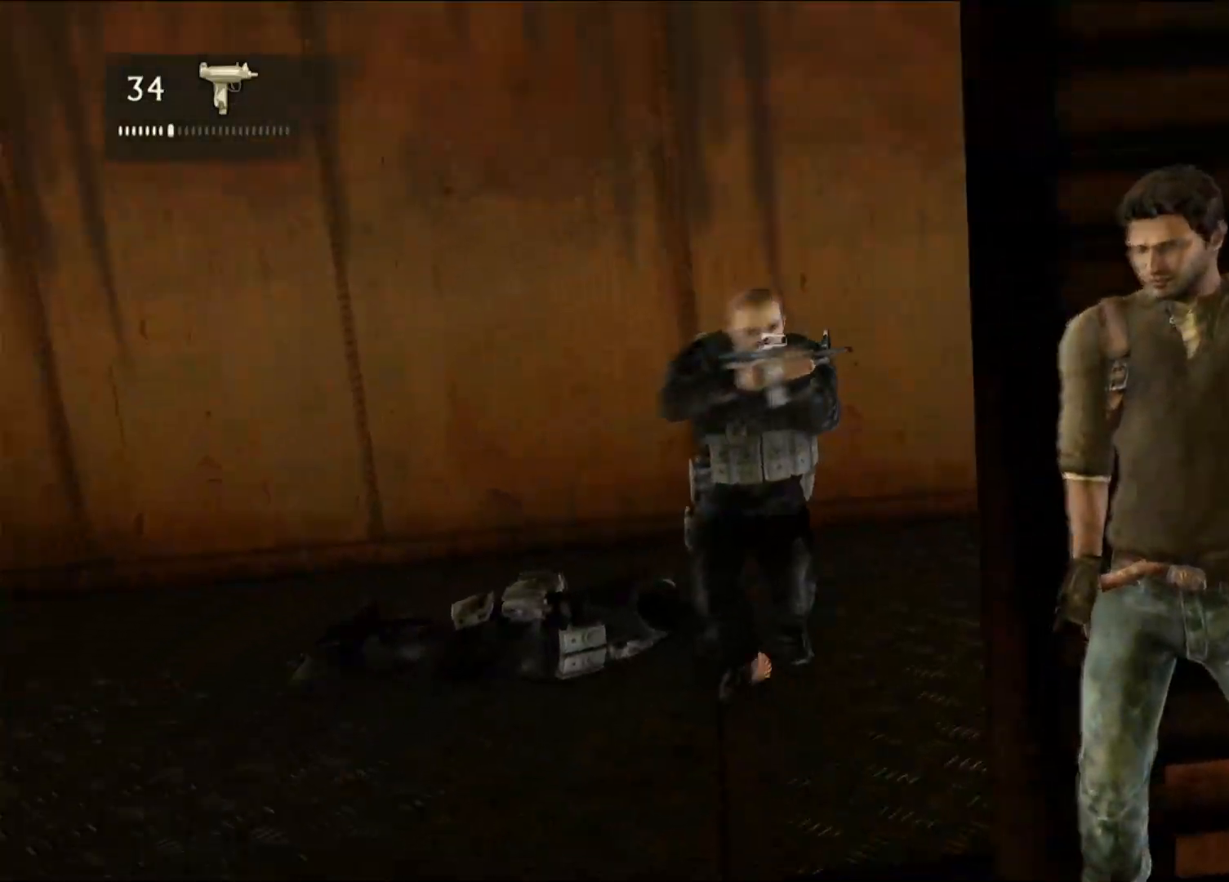
{"dt_ms": 500, "buttons": [], "left_stick": "up-left", "right_stick": "center", "events": [[167, "left_stick", "up-left"]]}
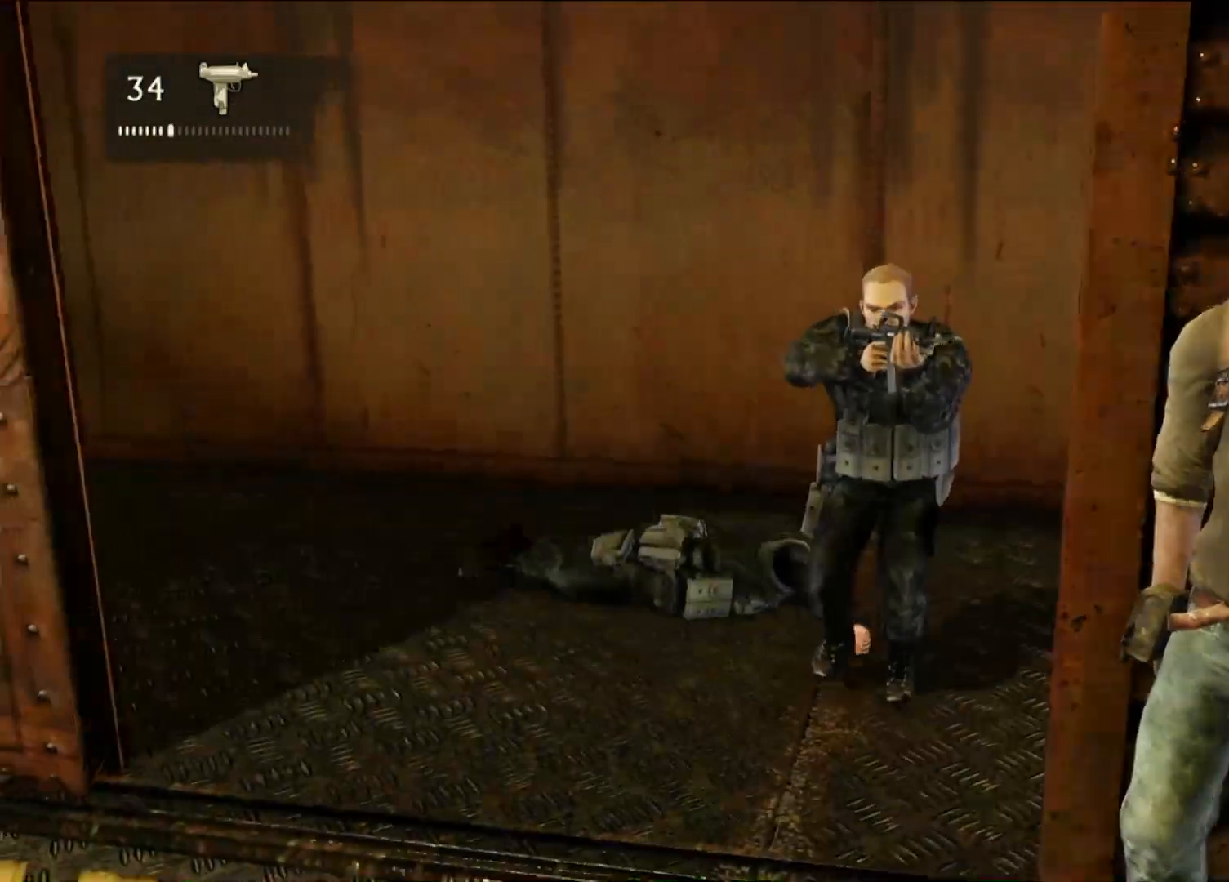
{"dt_ms": 500, "buttons": [], "left_stick": "left", "right_stick": "center", "events": [[100, "left_stick", "left"]]}
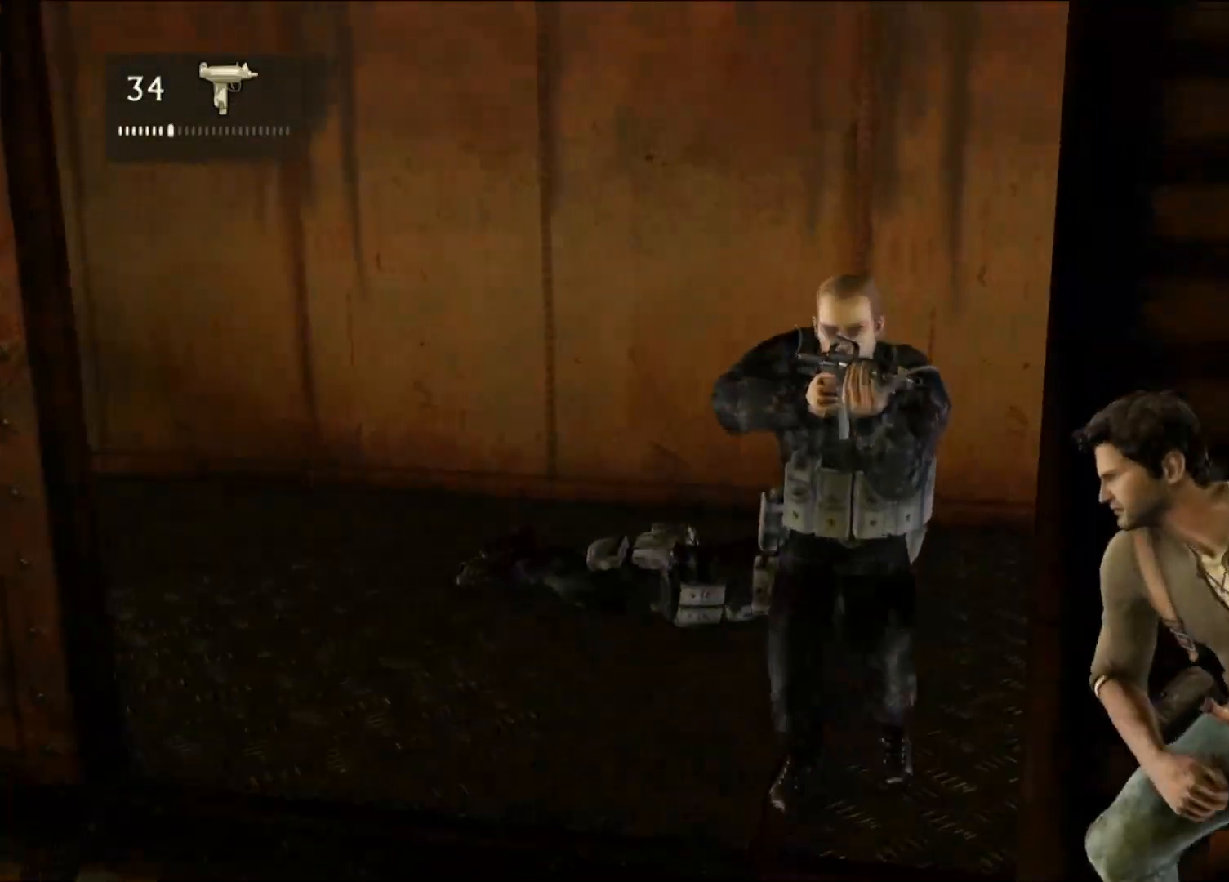
{"dt_ms": 500, "buttons": ["SQUARE"], "left_stick": "left", "right_stick": "center", "events": [[100, "SQUARE", "down"], [233, "SQUARE", "up"], [300, "SQUARE", "down"], [417, "SQUARE", "up"], [500, "SQUARE", "down"]]}
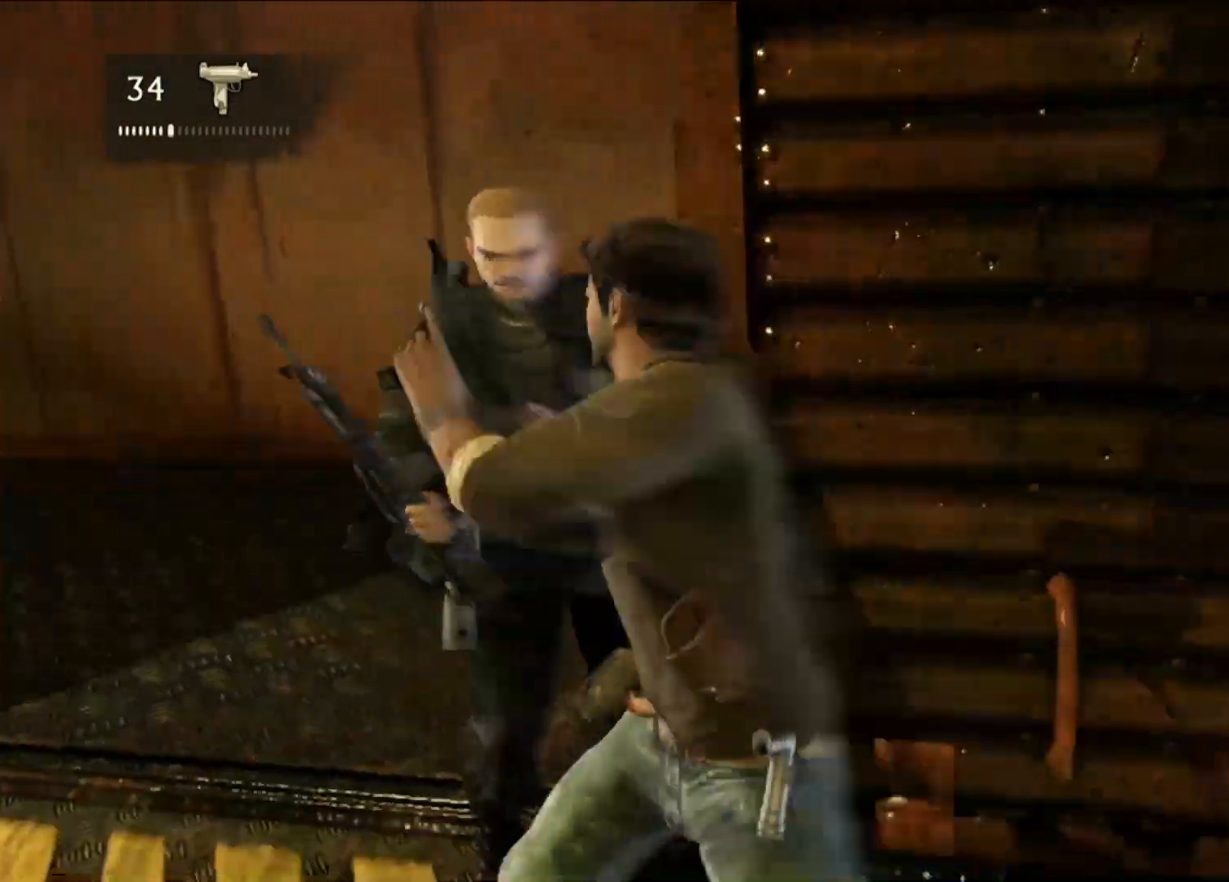
{"dt_ms": 500, "buttons": ["SQUARE"], "left_stick": "center", "right_stick": "center", "events": [[117, "SQUARE", "up"], [133, "left_stick", "up-left"], [183, "SQUARE", "down"], [250, "left_stick", "center"], [317, "SQUARE", "up"], [417, "SQUARE", "down"]]}
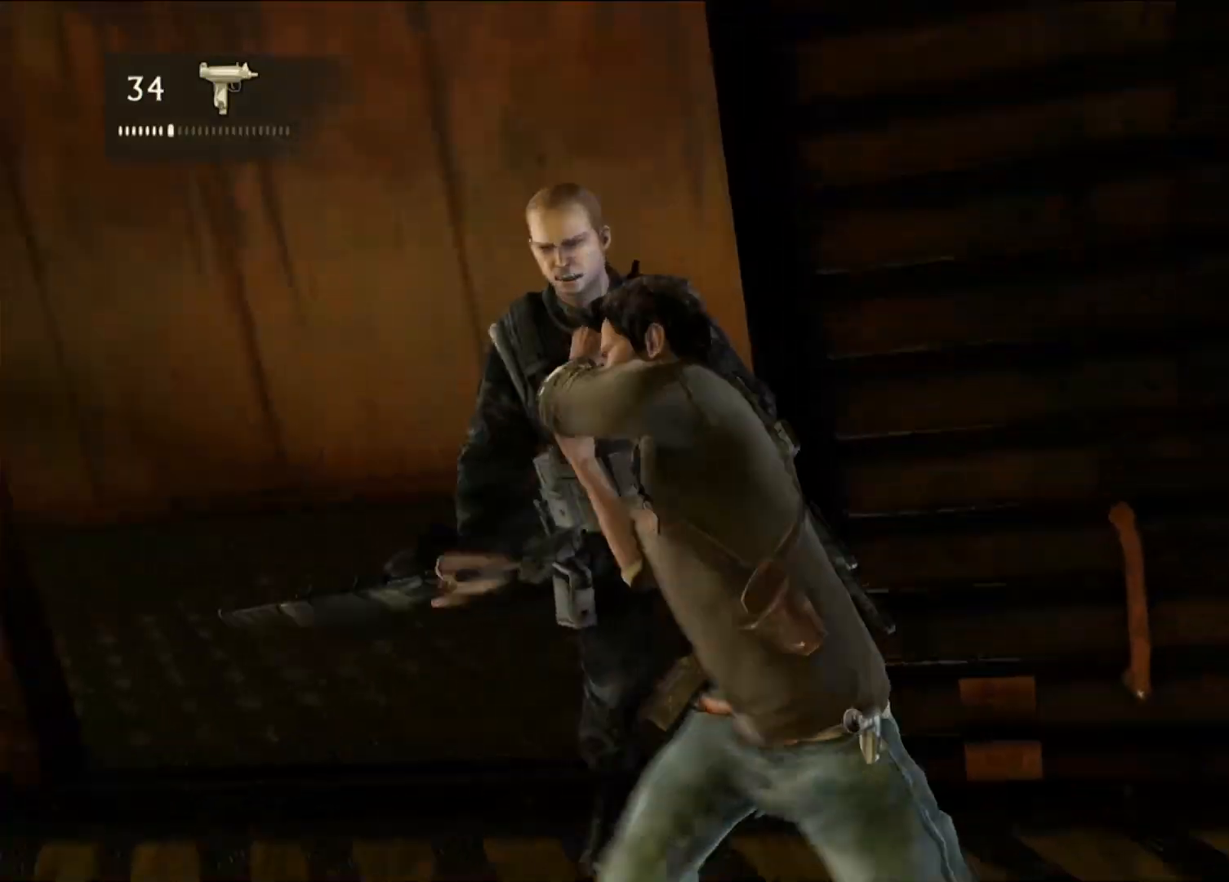
{"dt_ms": 500, "buttons": [], "left_stick": "center", "right_stick": "down-right", "events": [[100, "SQUARE", "up"], [367, "right_stick", "down-right"]]}
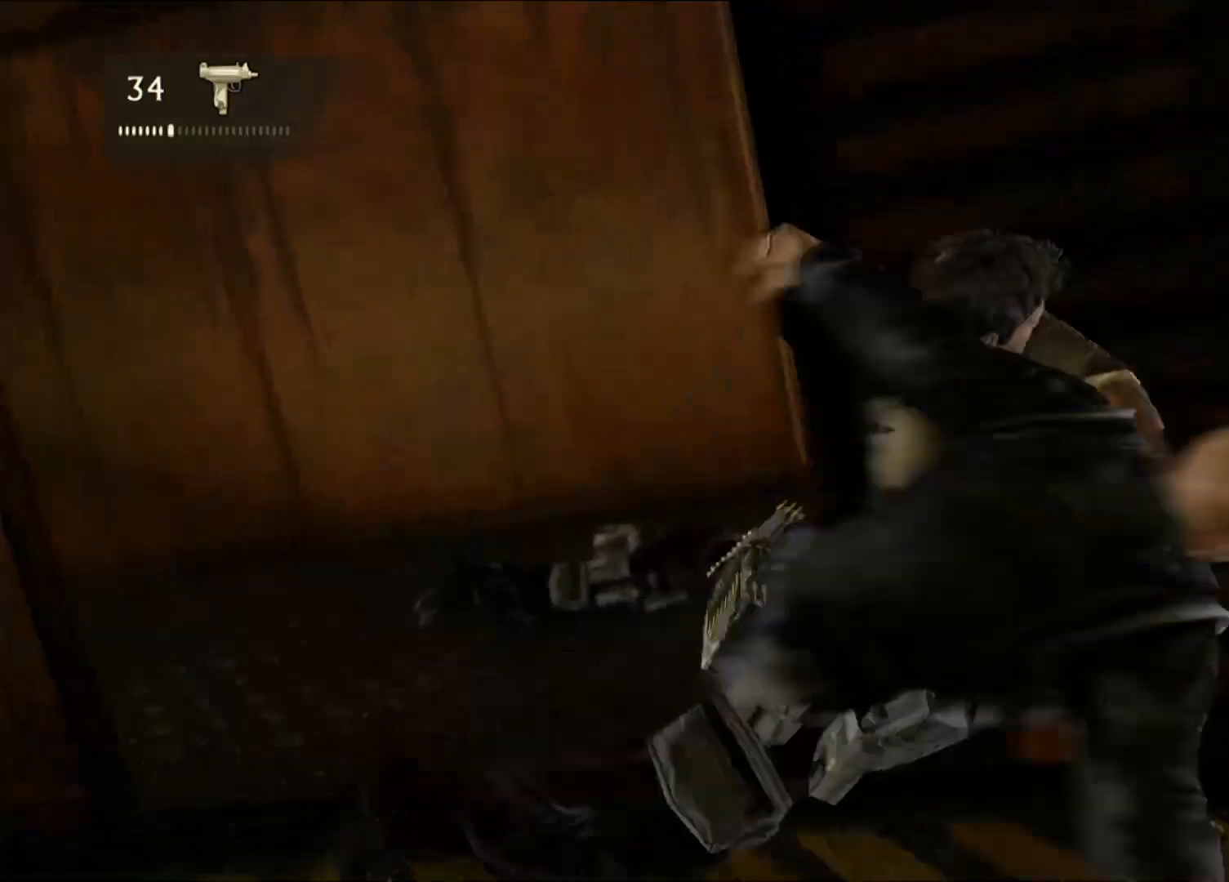
{"dt_ms": 500, "buttons": [], "left_stick": "center", "right_stick": "center", "events": [[150, "right_stick", "right"], [417, "right_stick", "center"]]}
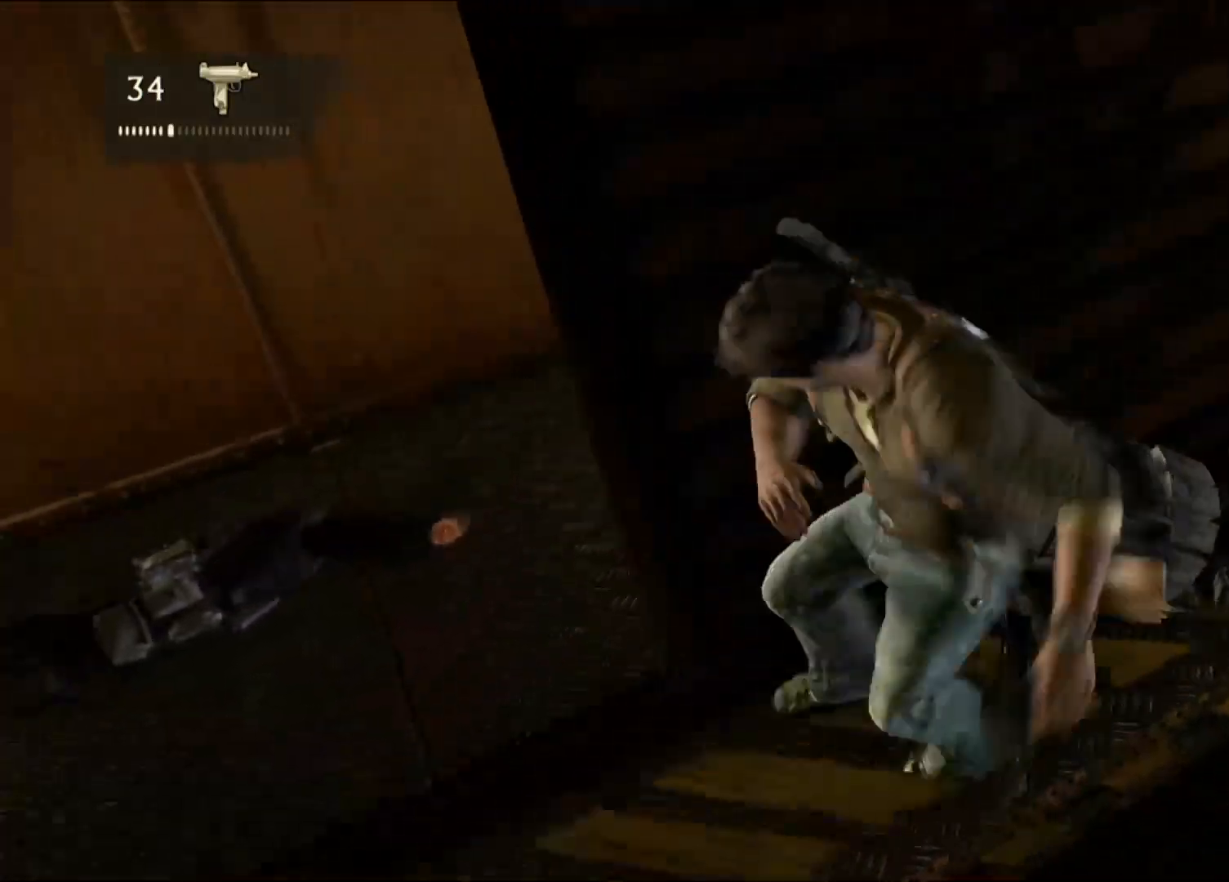
{"dt_ms": 500, "buttons": ["TRIANGLE"], "left_stick": "center", "right_stick": "center", "events": [[267, "TRIANGLE", "down"], [383, "TRIANGLE", "up"], [483, "TRIANGLE", "down"]]}
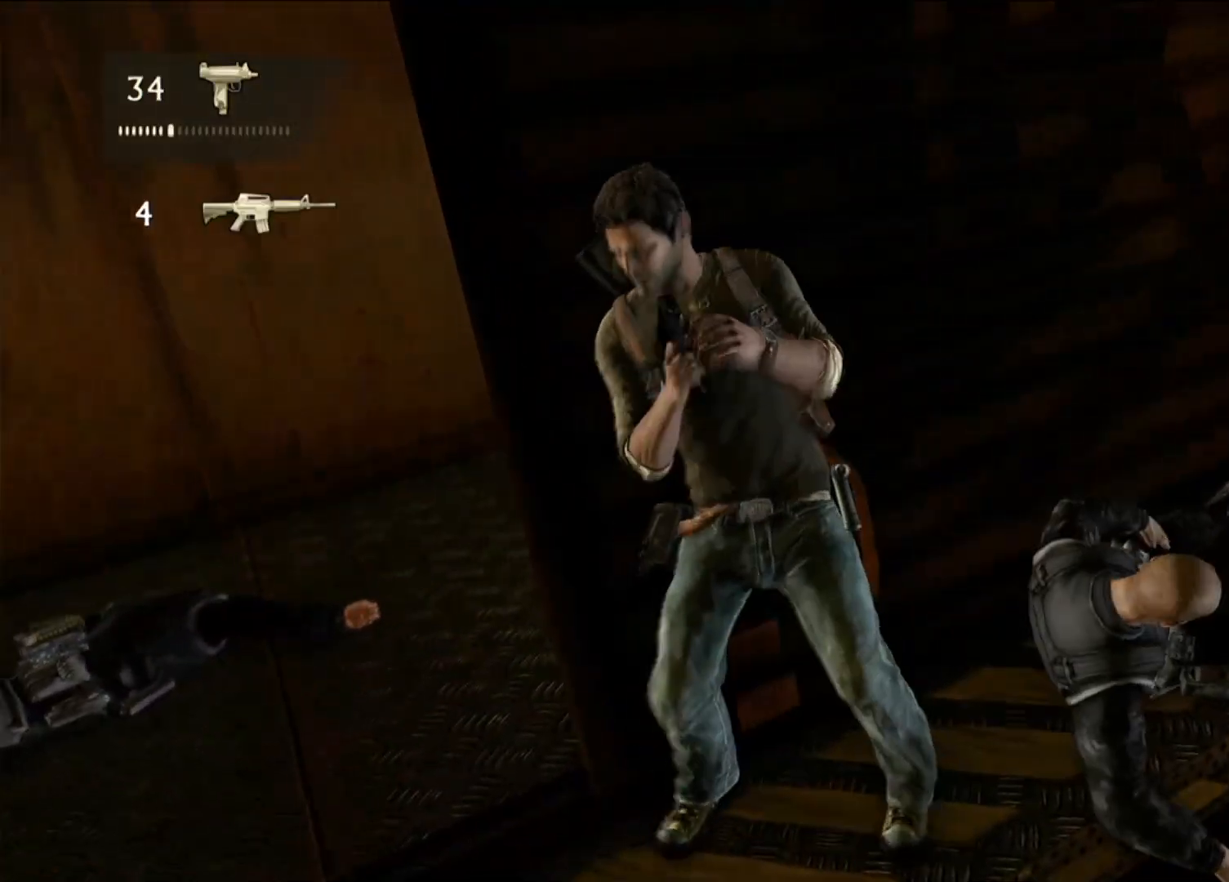
{"dt_ms": 1000, "buttons": [], "left_stick": "left", "right_stick": "right"}
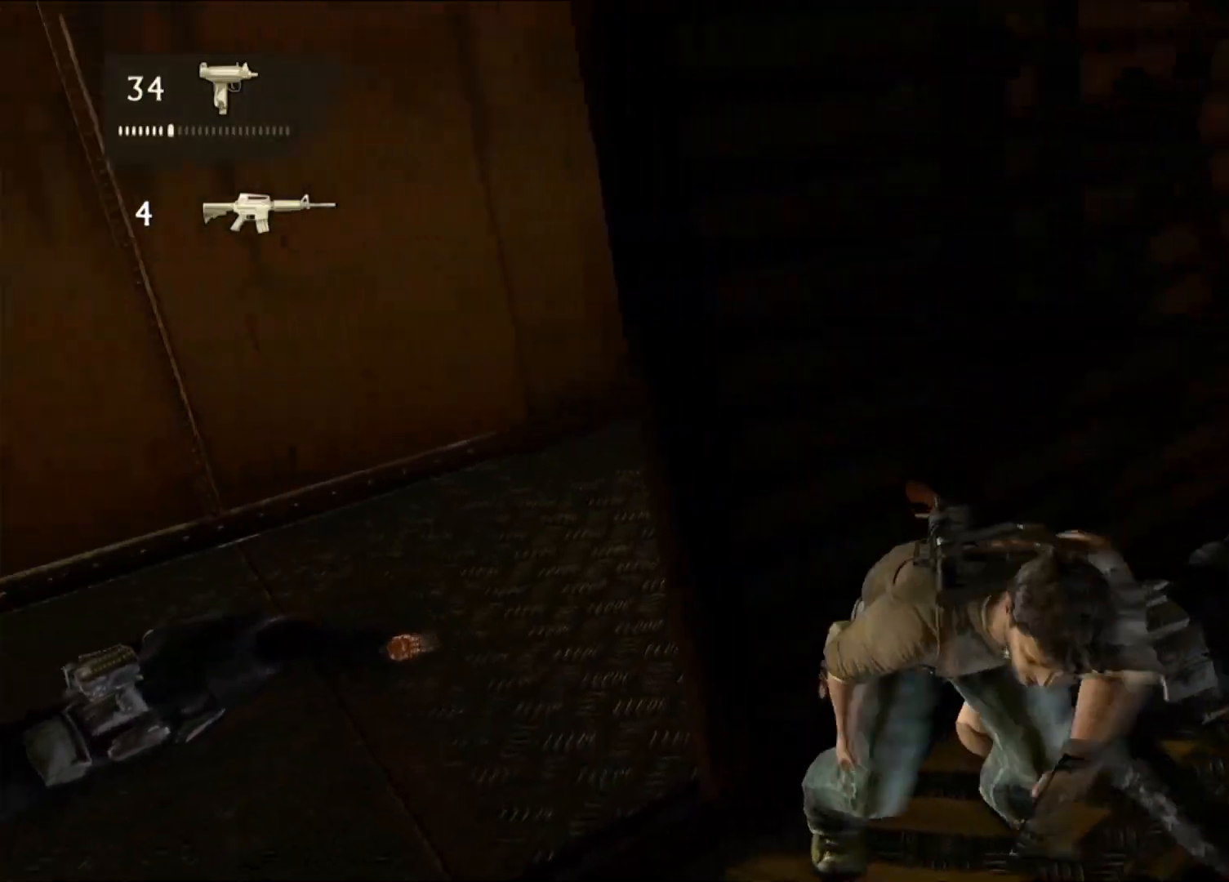
{"dt_ms": 500, "buttons": [], "left_stick": "up-left", "right_stick": "center", "events": [[167, "left_stick", "up-left"], [167, "right_stick", "up-right"], [383, "right_stick", "center"]]}